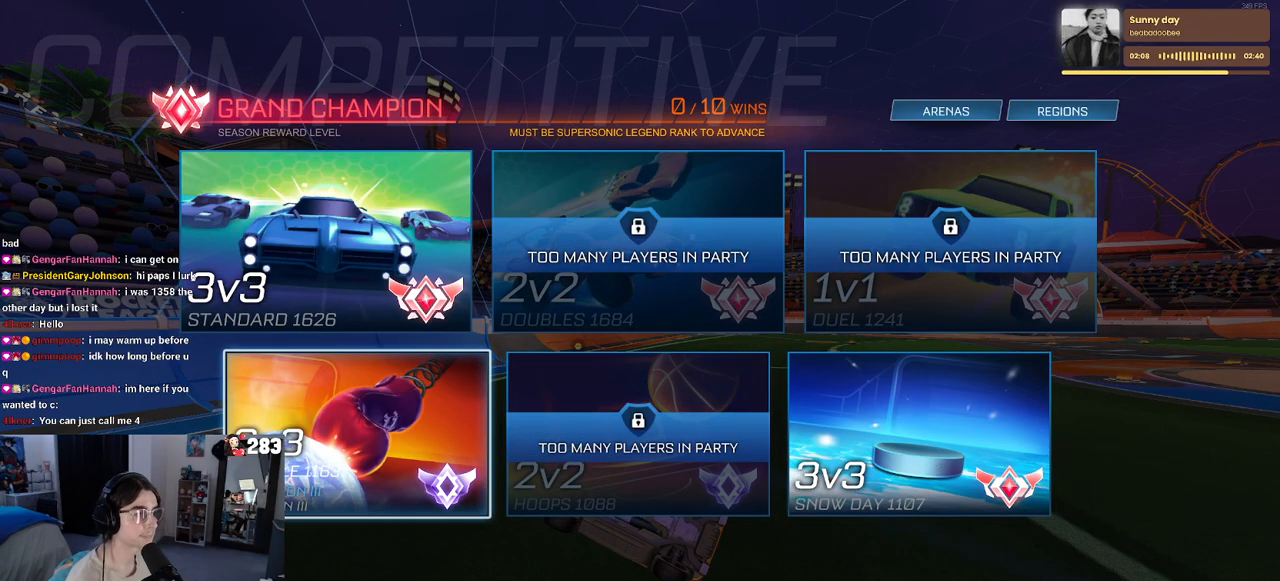
Gameplay with a controller (PlayStation layout); each line is a JSON object with the inputs held at the frame after it. "events" lists button and stick changes between this image and that frame as [ms after this image, input, new state], when the widget could be followed in between.
{"buttons": ["R2"], "left_stick": "center", "right_stick": "center", "events": [[67, "CROSS", "up"], [233, "CIRCLE", "down"], [350, "CIRCLE", "up"], [467, "R2", "down"]]}
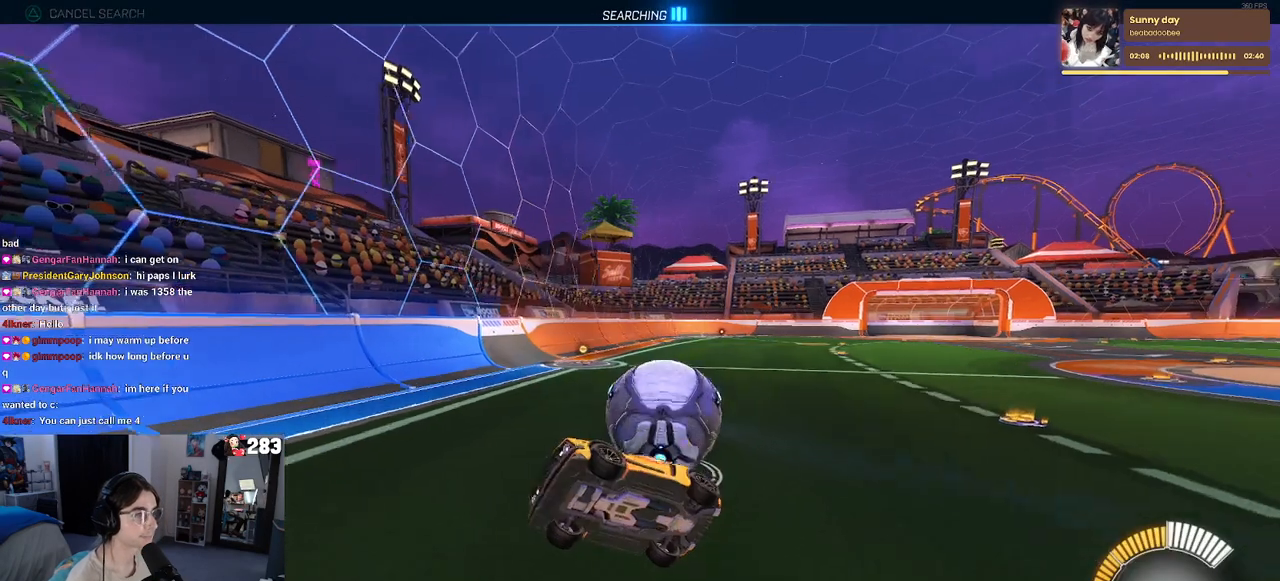
{"buttons": ["L2"], "left_stick": "right", "right_stick": "center", "events": [[100, "left_stick", "right"], [317, "L2", "down"], [333, "R2", "up"]]}
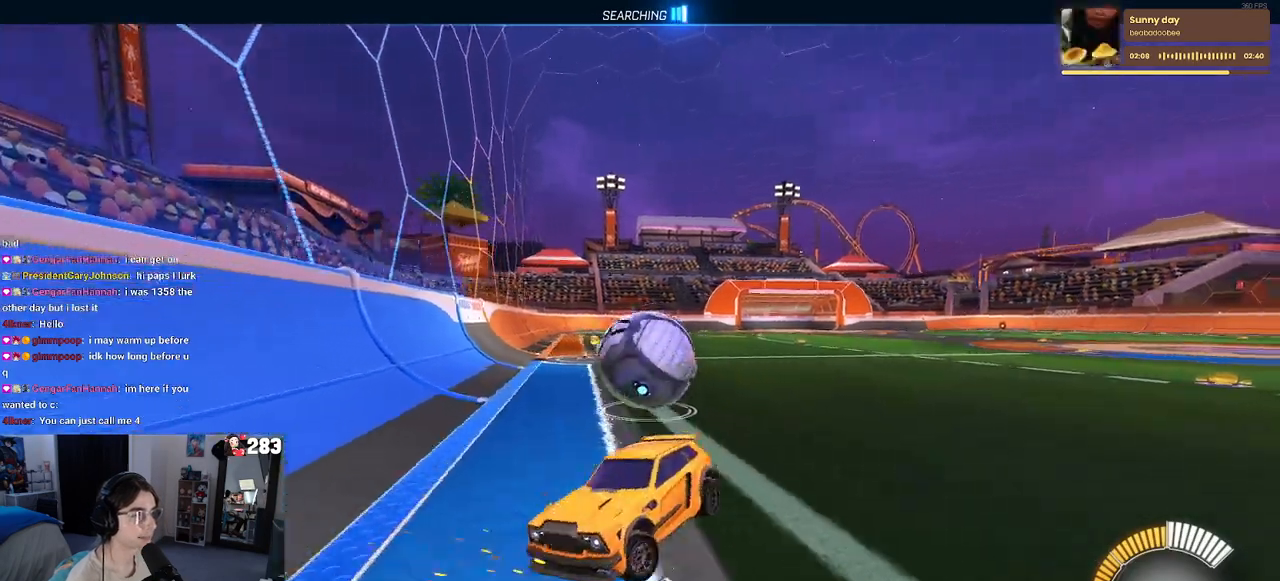
{"buttons": ["R2"], "left_stick": "right", "right_stick": "center", "events": [[167, "R2", "down"], [200, "L2", "up"]]}
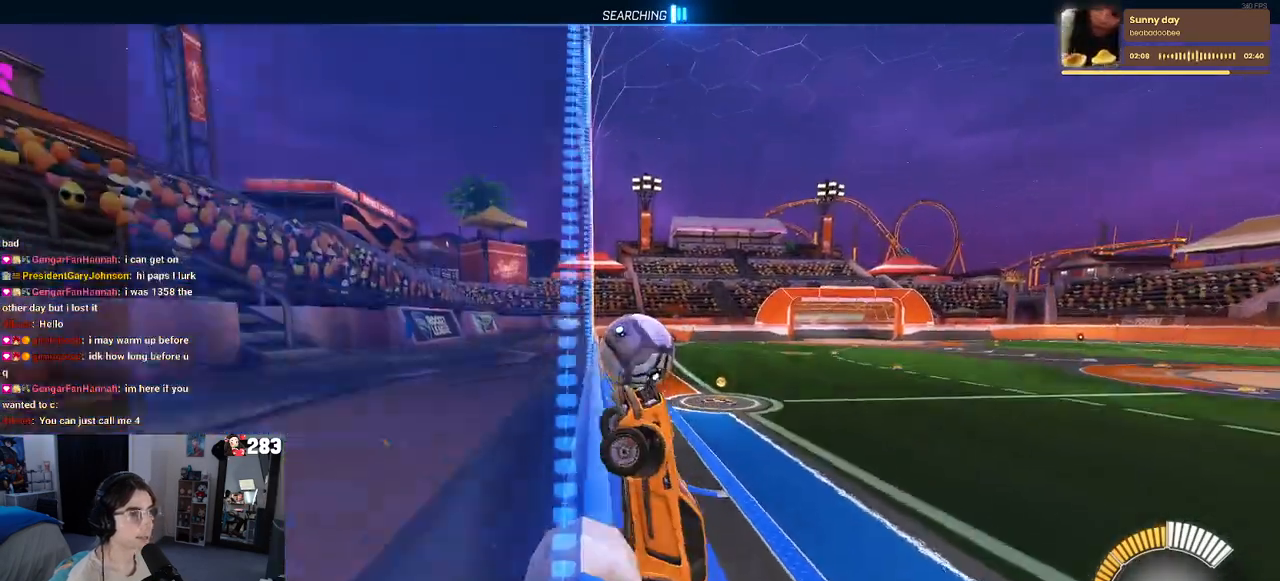
{"buttons": ["R2"], "left_stick": "right", "right_stick": "center", "events": []}
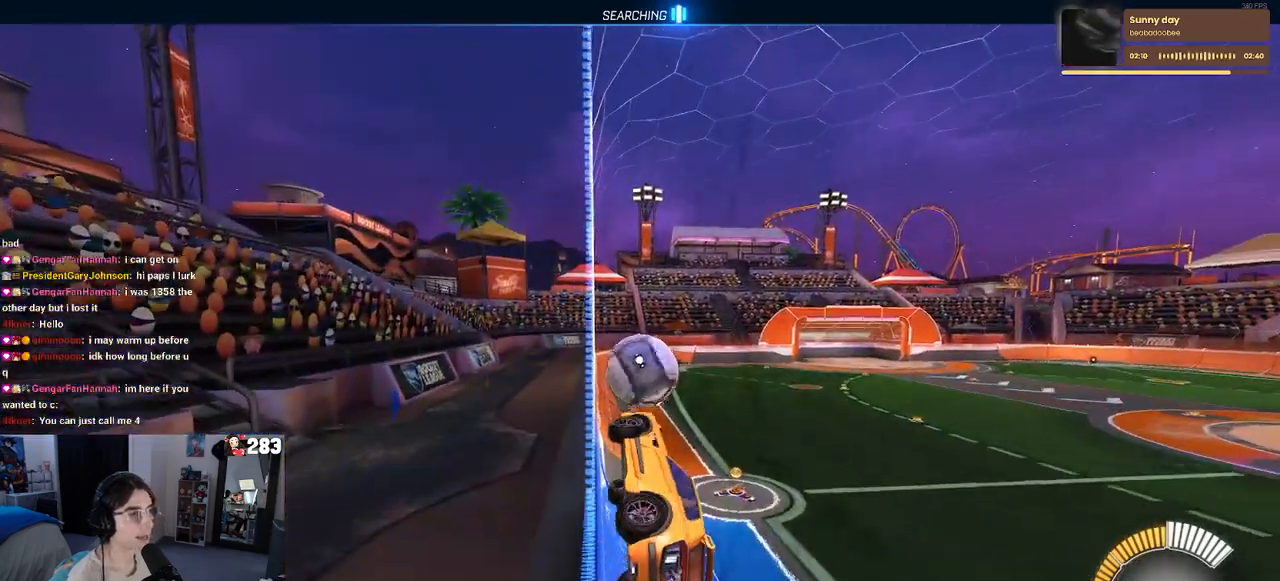
{"buttons": ["R2"], "left_stick": "center", "right_stick": "center", "events": [[183, "left_stick", "center"]]}
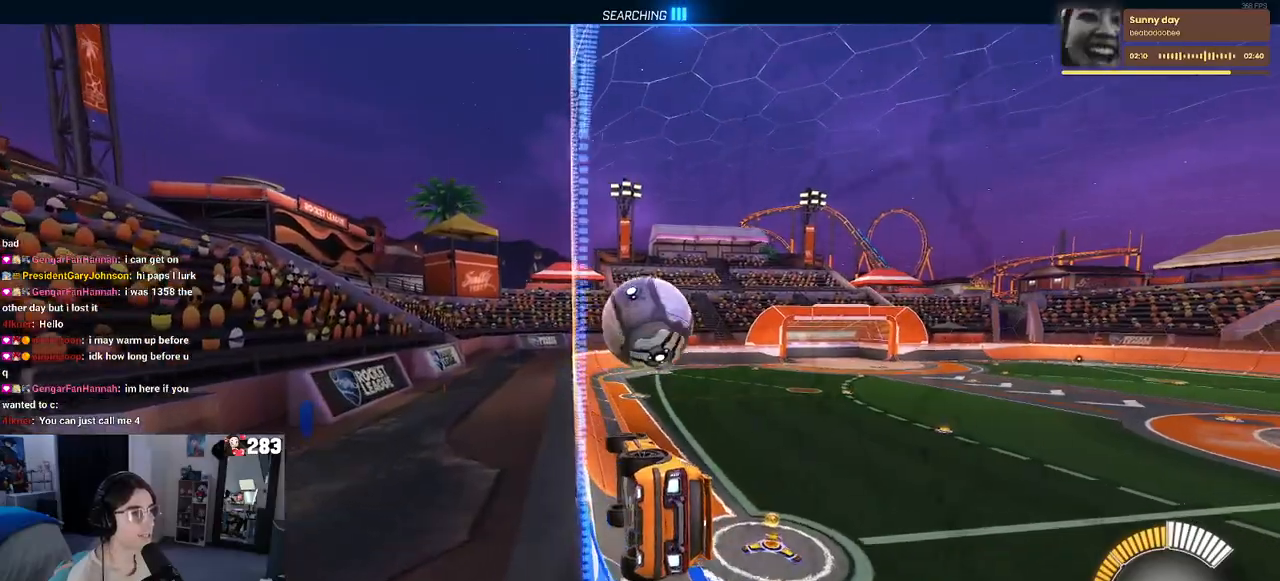
{"buttons": ["CROSS", "SQUARE", "R1", "R2"], "left_stick": "down", "right_stick": "center", "events": [[150, "left_stick", "left"], [250, "left_stick", "center"], [417, "CROSS", "down"], [417, "R1", "down"], [417, "left_stick", "down-left"], [467, "SQUARE", "down"], [467, "left_stick", "down"]]}
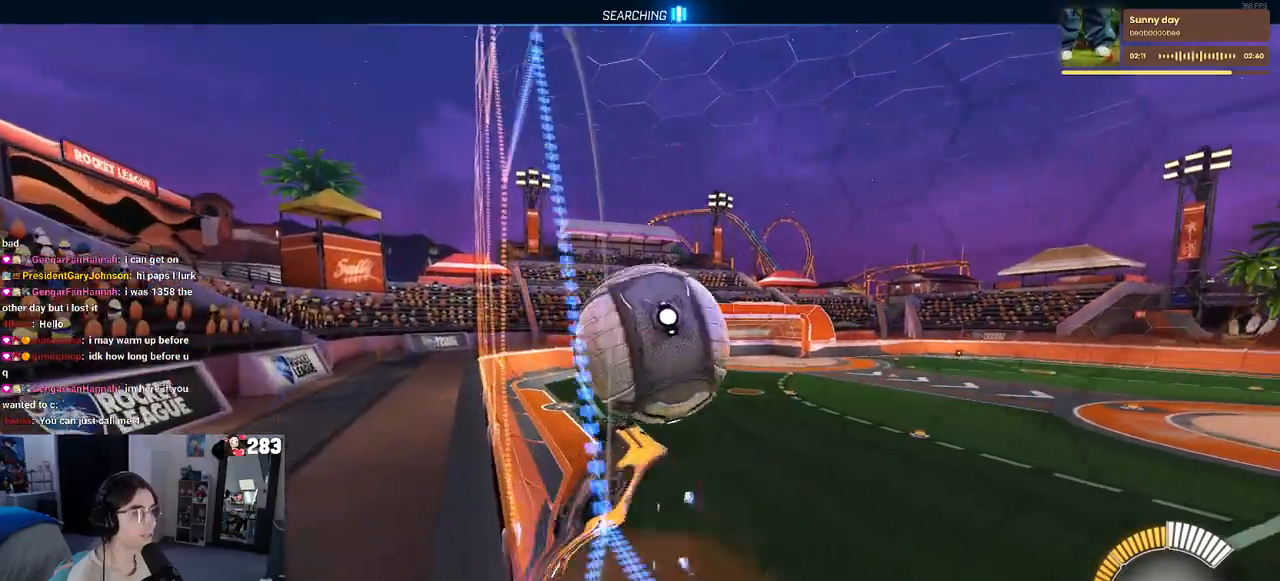
{"buttons": ["R2"], "left_stick": "left", "right_stick": "center", "events": [[17, "left_stick", "down-right"], [150, "left_stick", "center"], [183, "CROSS", "up"], [217, "left_stick", "left"], [467, "R1", "up"], [500, "SQUARE", "up"]]}
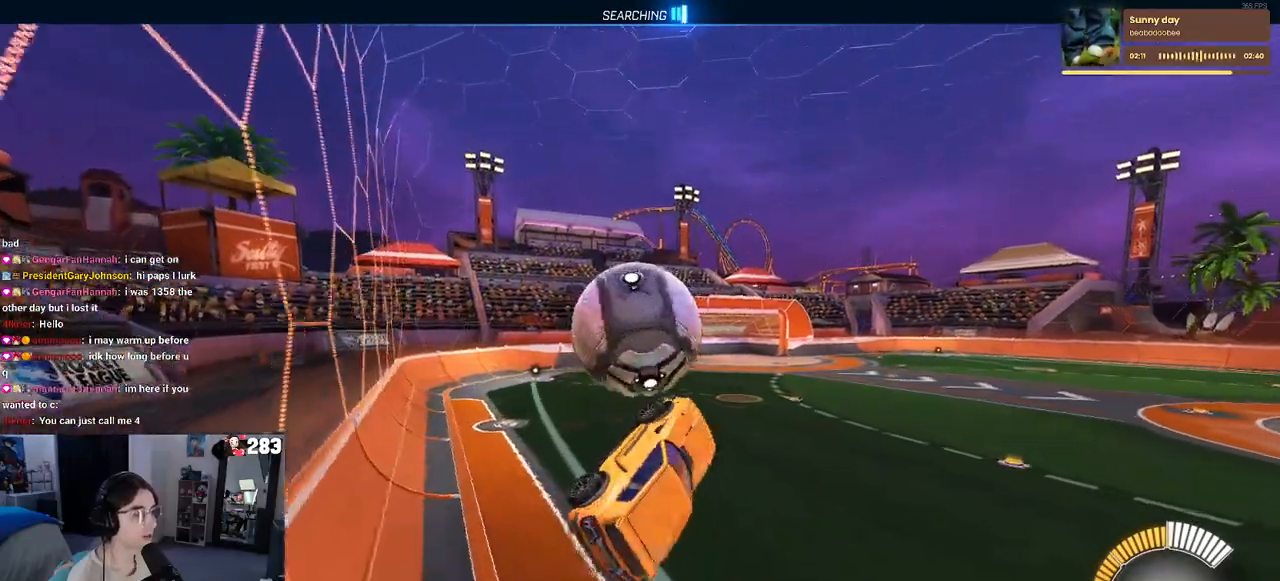
{"buttons": ["R2"], "left_stick": "up-right", "right_stick": "center", "events": [[167, "left_stick", "center"], [300, "left_stick", "up-right"]]}
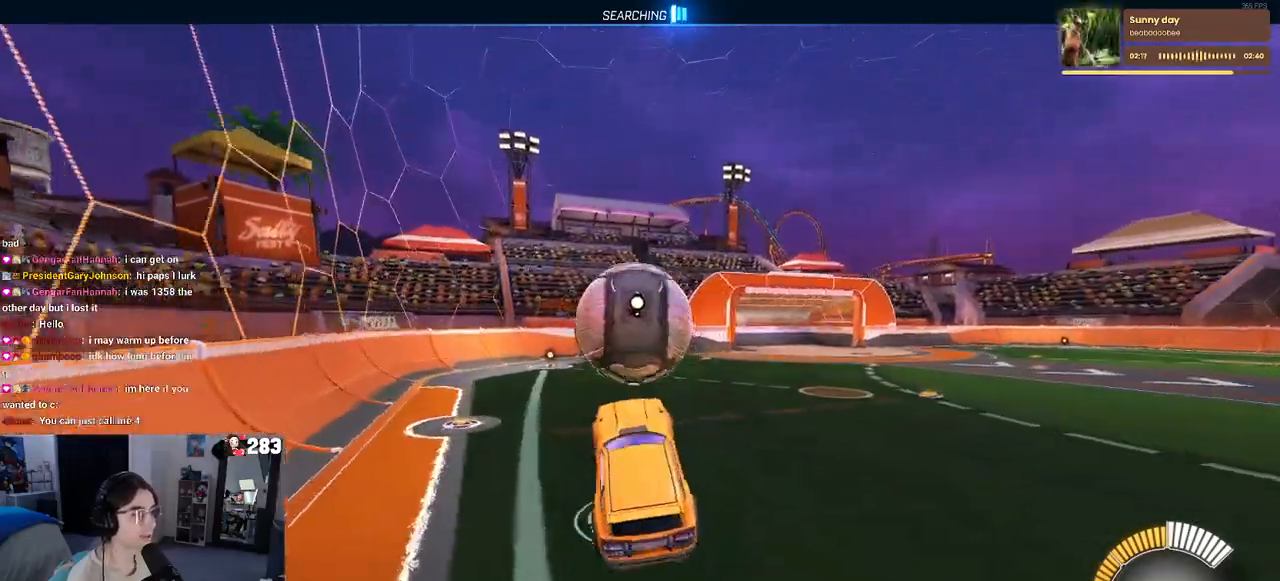
{"buttons": ["CROSS", "R1", "R2"], "left_stick": "down-right", "right_stick": "center", "events": [[50, "left_stick", "center"], [250, "R1", "down"], [467, "CROSS", "down"], [467, "left_stick", "down-right"]]}
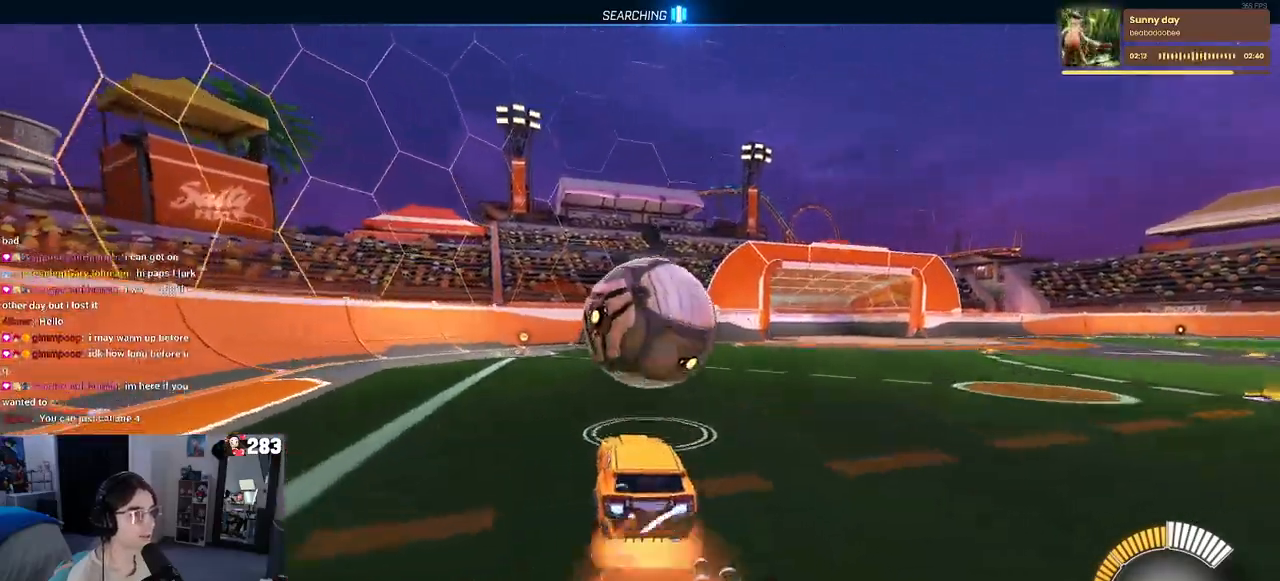
{"buttons": ["L1", "R2"], "left_stick": "up-left", "right_stick": "center", "events": [[167, "CROSS", "up"], [233, "L1", "down"], [250, "left_stick", "up-right"], [433, "left_stick", "up-left"], [467, "R1", "up"]]}
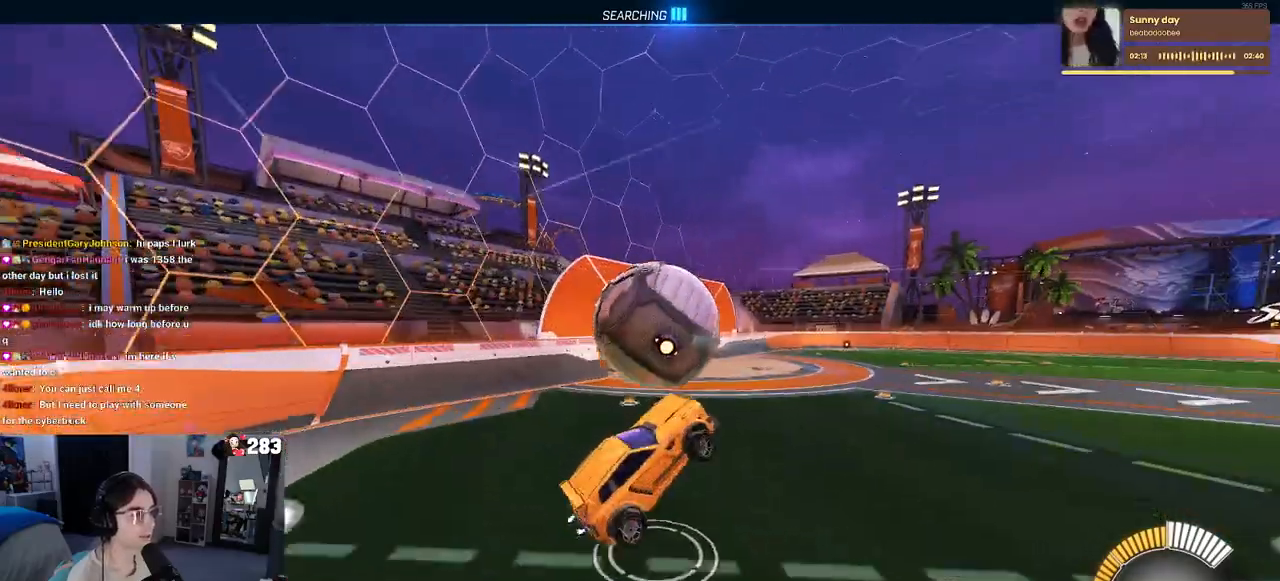
{"buttons": ["CROSS", "R1", "R2"], "left_stick": "up-right", "right_stick": "center", "events": [[67, "left_stick", "down-left"], [150, "L1", "up"], [300, "left_stick", "down-right"], [333, "R1", "down"], [383, "CROSS", "down"], [383, "left_stick", "up-right"]]}
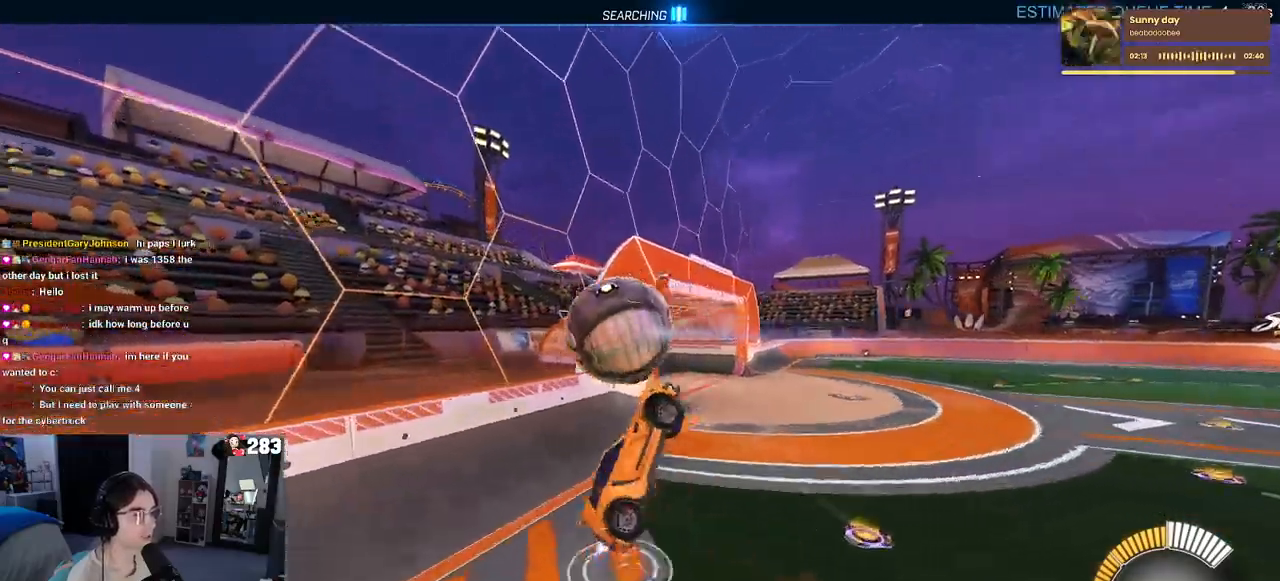
{"buttons": ["R1", "R2"], "left_stick": "down", "right_stick": "center", "events": [[33, "CROSS", "up"], [117, "left_stick", "center"], [433, "left_stick", "down"]]}
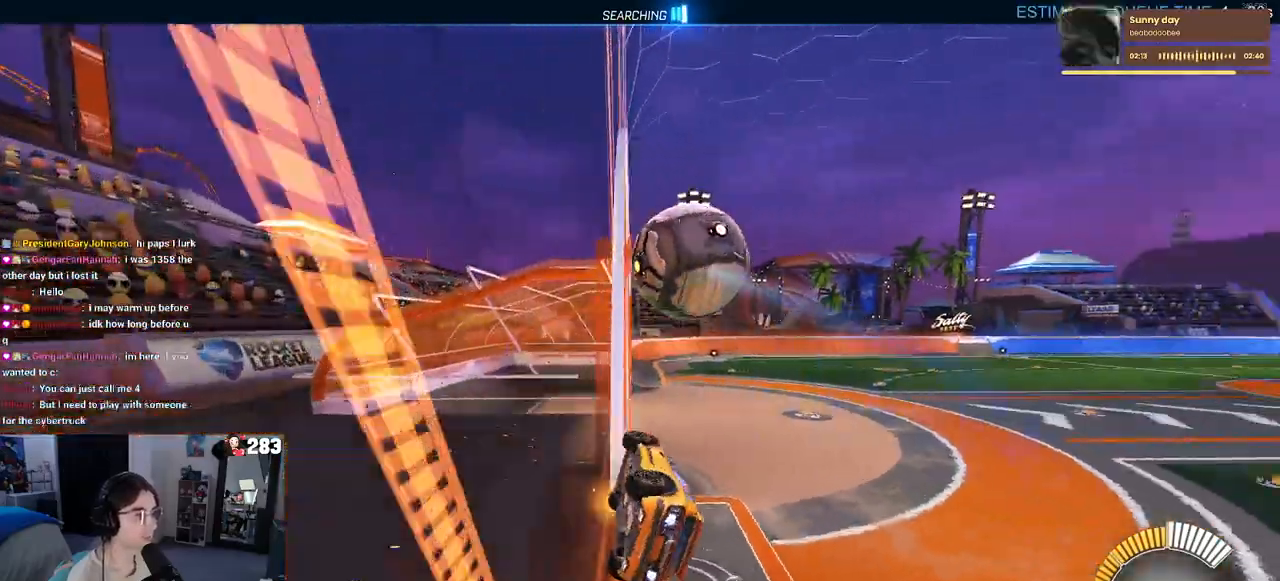
{"buttons": ["SQUARE", "R1", "R2"], "left_stick": "left", "right_stick": "center", "events": [[217, "left_stick", "left"], [250, "CROSS", "down"], [333, "SQUARE", "down"], [417, "CROSS", "up"]]}
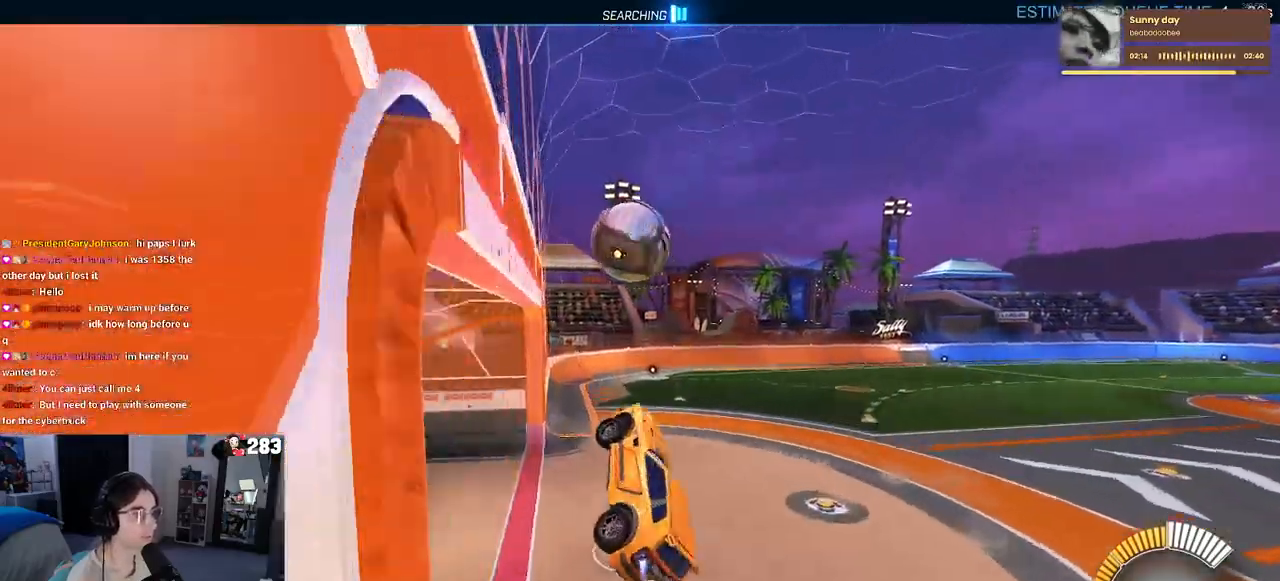
{"buttons": ["R1", "R2"], "left_stick": "down", "right_stick": "center", "events": [[67, "SQUARE", "up"], [117, "R1", "up"], [117, "left_stick", "up"], [217, "CROSS", "down"], [300, "CROSS", "up"], [300, "left_stick", "down"], [483, "R1", "down"]]}
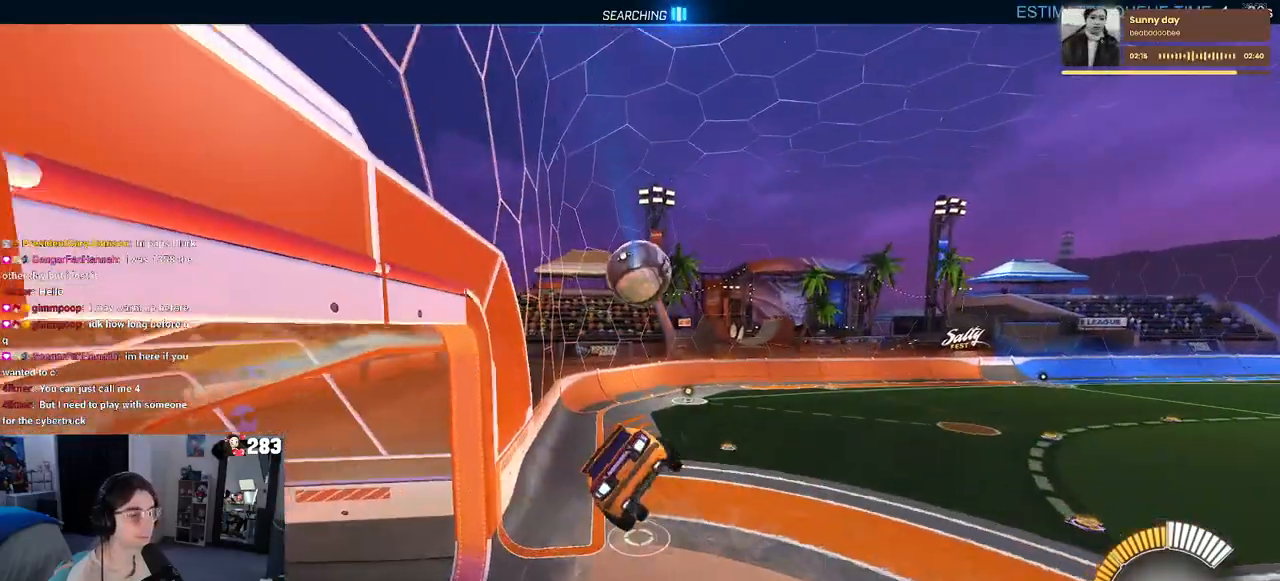
{"buttons": ["L1", "R1", "R2"], "left_stick": "down-right", "right_stick": "center", "events": [[150, "left_stick", "center"], [233, "left_stick", "down-right"], [317, "L1", "down"]]}
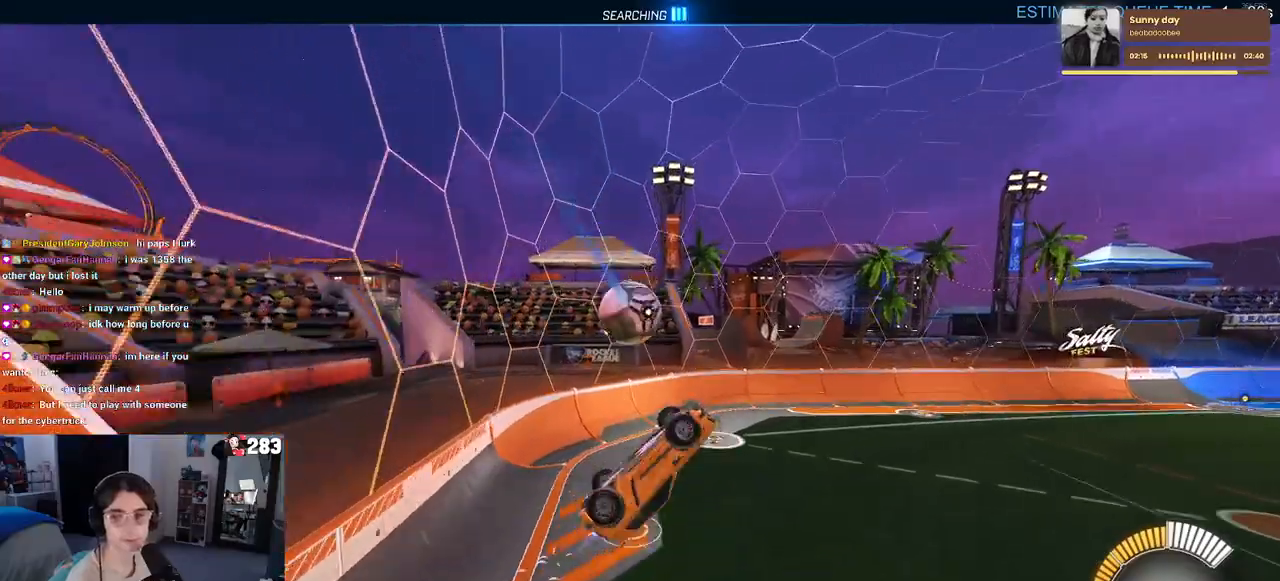
{"buttons": ["L1", "R2"], "left_stick": "up-left", "right_stick": "center", "events": [[117, "R1", "up"], [217, "left_stick", "up-right"], [383, "left_stick", "up-left"]]}
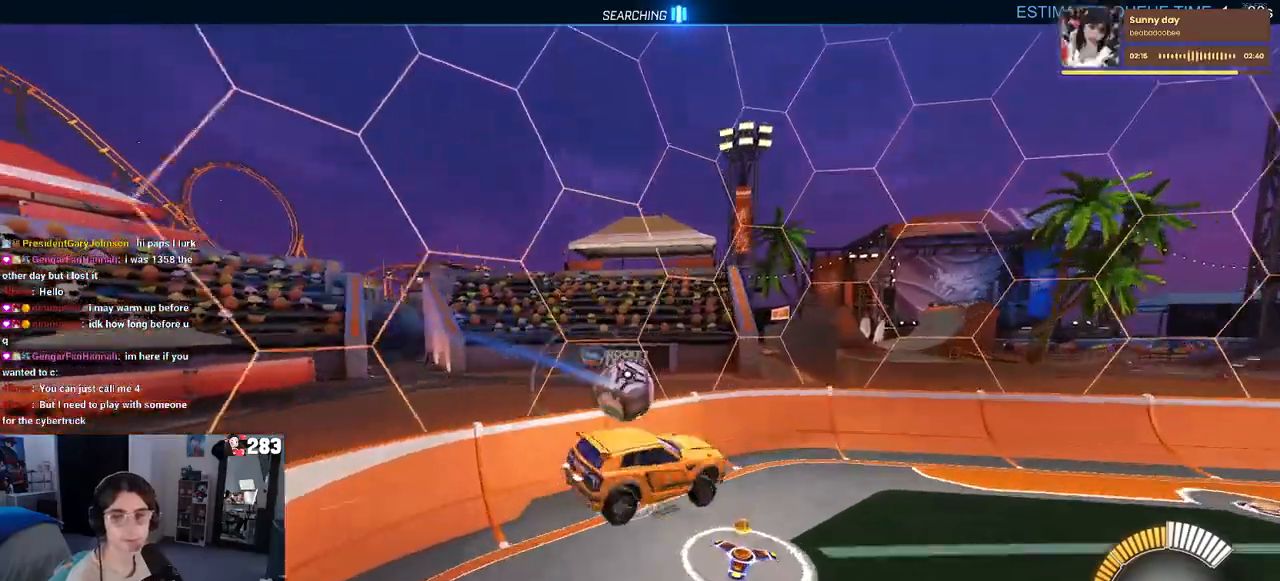
{"buttons": ["R2"], "left_stick": "center", "right_stick": "center", "events": [[33, "L1", "up"], [83, "left_stick", "down-left"], [150, "SQUARE", "down"], [150, "left_stick", "down-right"], [417, "SQUARE", "up"], [467, "left_stick", "center"]]}
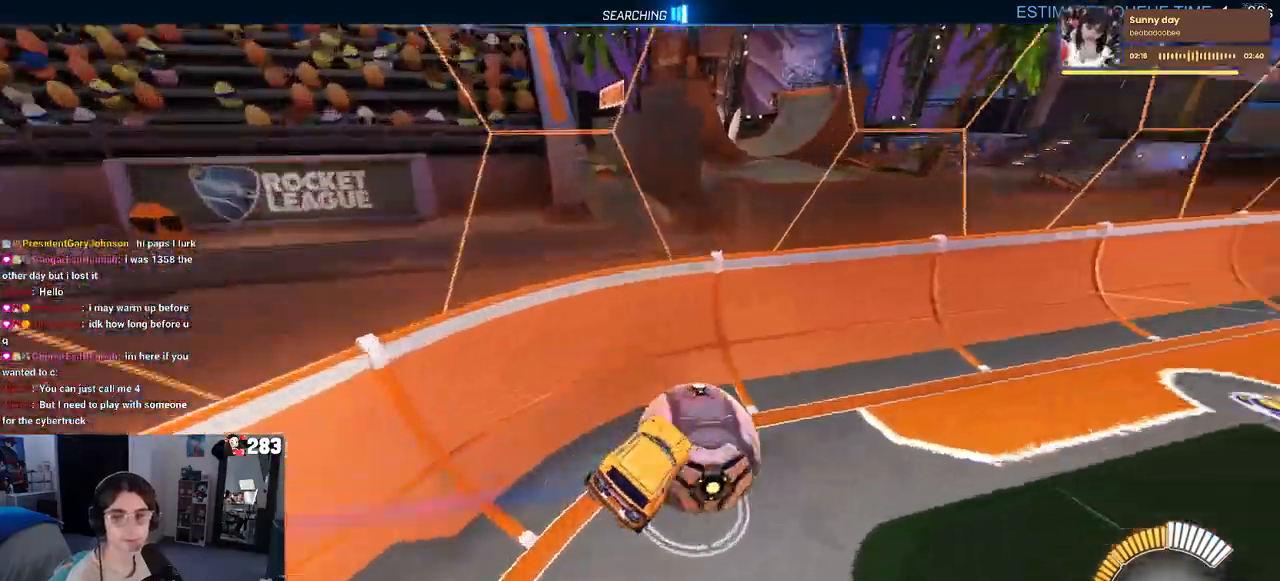
{"buttons": ["R1", "R2"], "left_stick": "center", "right_stick": "center", "events": [[483, "R1", "down"]]}
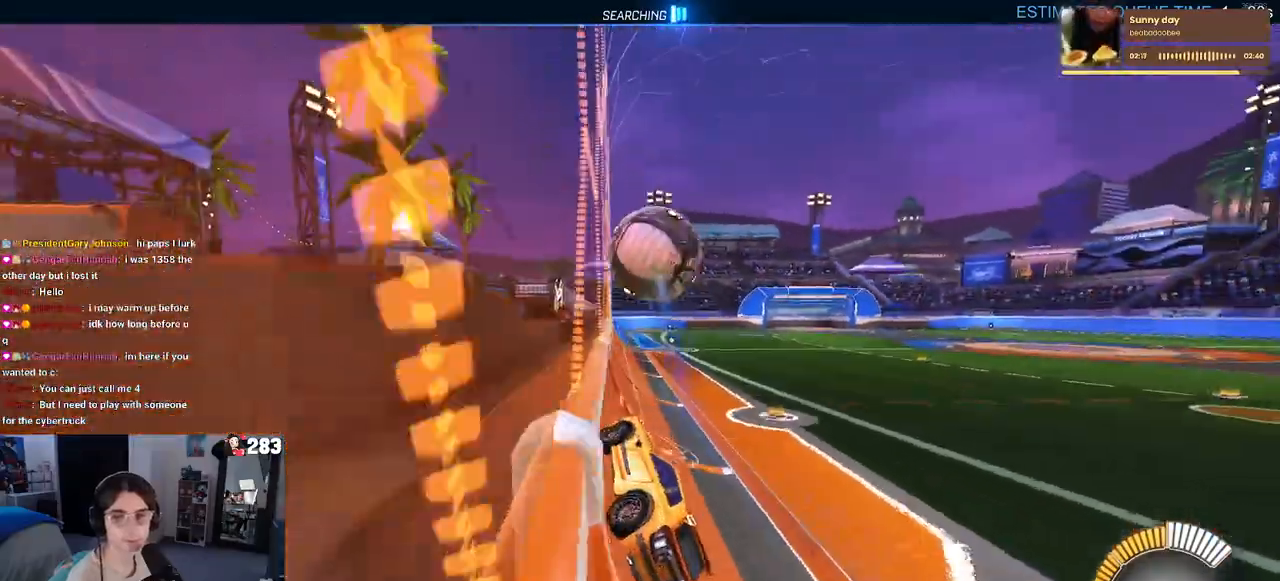
{"buttons": ["R1", "R2"], "left_stick": "center", "right_stick": "center", "events": [[67, "left_stick", "right"], [250, "left_stick", "center"], [300, "left_stick", "left"], [500, "left_stick", "center"]]}
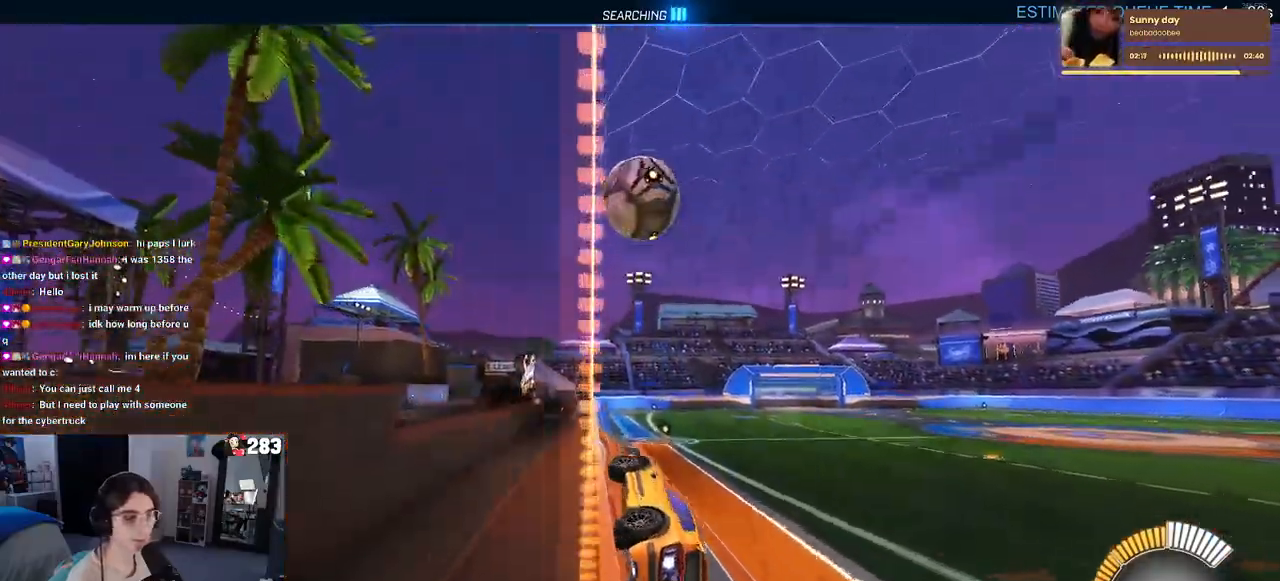
{"buttons": ["R1", "R2"], "left_stick": "left", "right_stick": "center", "events": [[200, "left_stick", "right"], [400, "left_stick", "center"], [483, "left_stick", "left"]]}
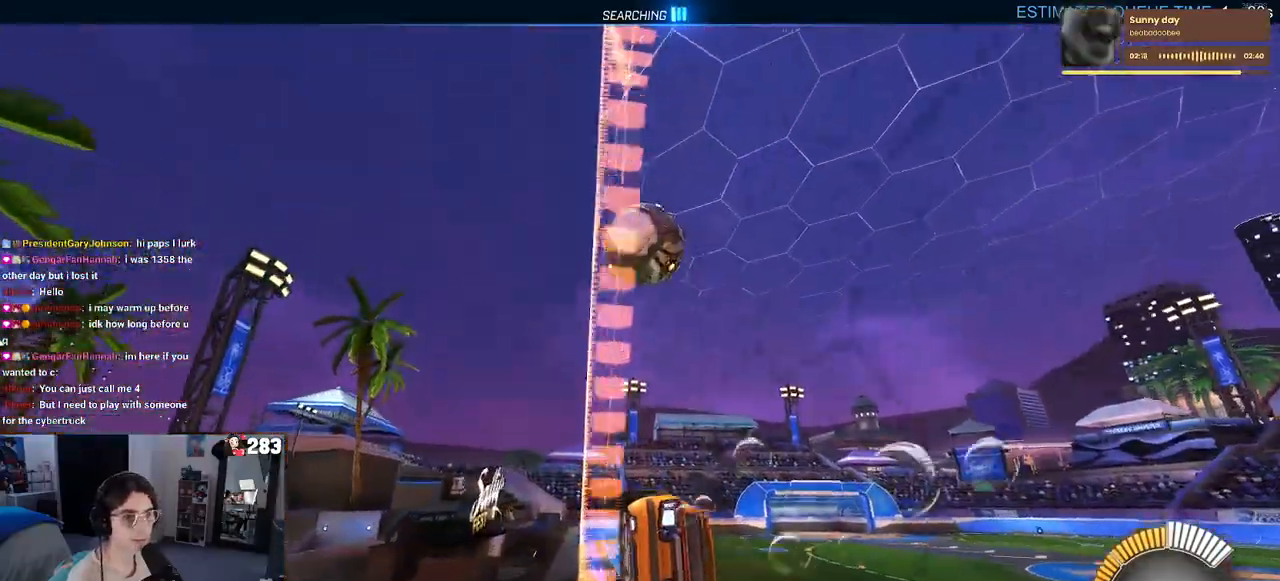
{"buttons": ["R1", "R2"], "left_stick": "left", "right_stick": "center", "events": [[67, "left_stick", "center"], [300, "left_stick", "left"]]}
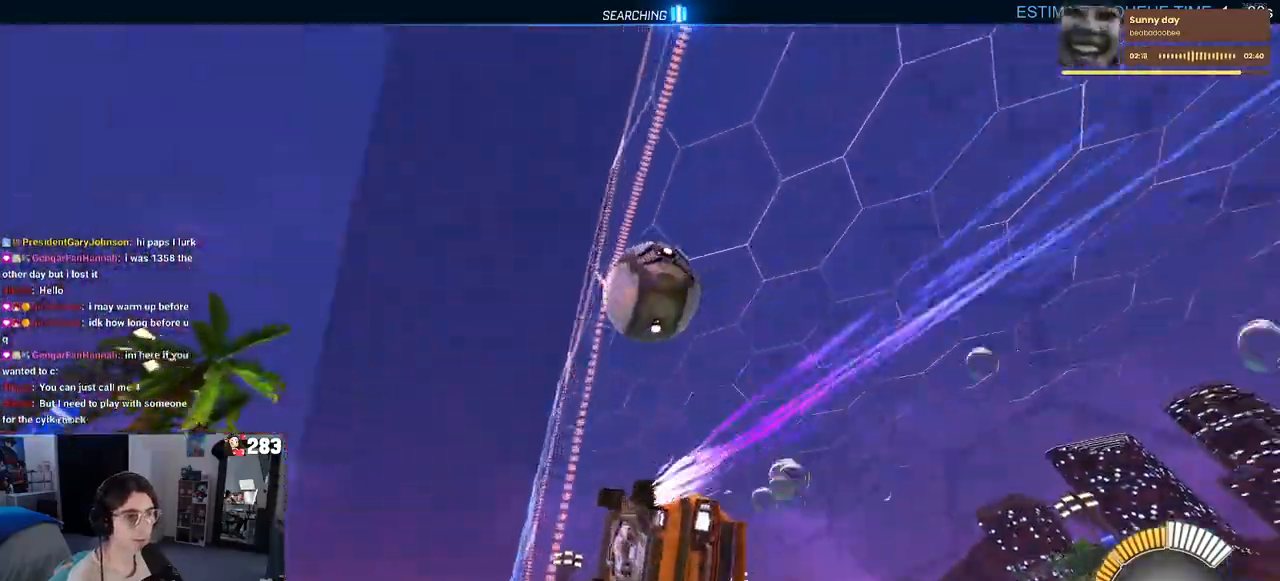
{"buttons": ["R1", "R2"], "left_stick": "right", "right_stick": "center", "events": [[200, "CROSS", "down"], [283, "CROSS", "up"], [283, "left_stick", "right"], [350, "CROSS", "down"], [483, "CROSS", "up"]]}
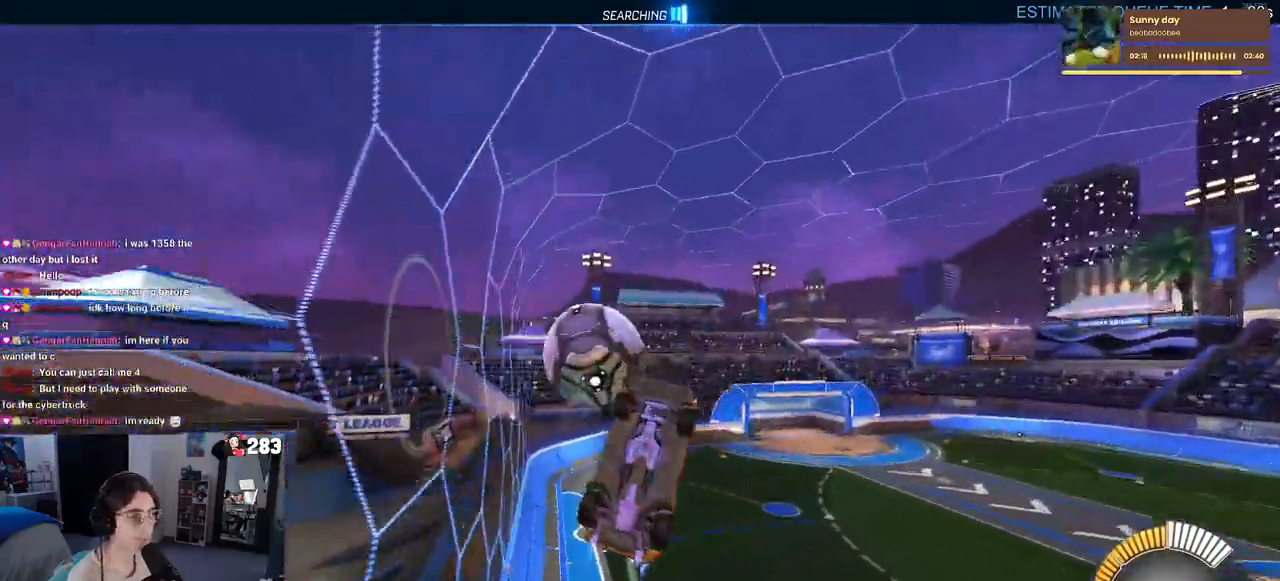
{"buttons": [], "left_stick": "left", "right_stick": "center", "events": [[17, "left_stick", "center"], [100, "R1", "up"], [150, "left_stick", "left"], [300, "R2", "up"]]}
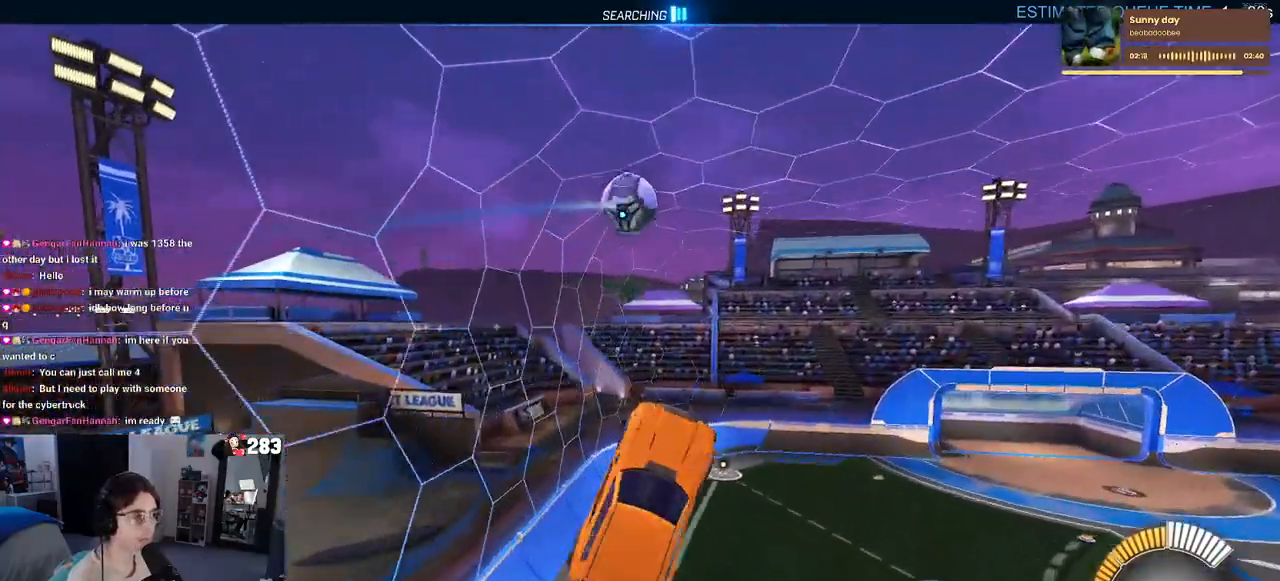
{"buttons": ["L1", "R1"], "left_stick": "left", "right_stick": "center", "events": [[167, "R1", "down"], [200, "L1", "down"]]}
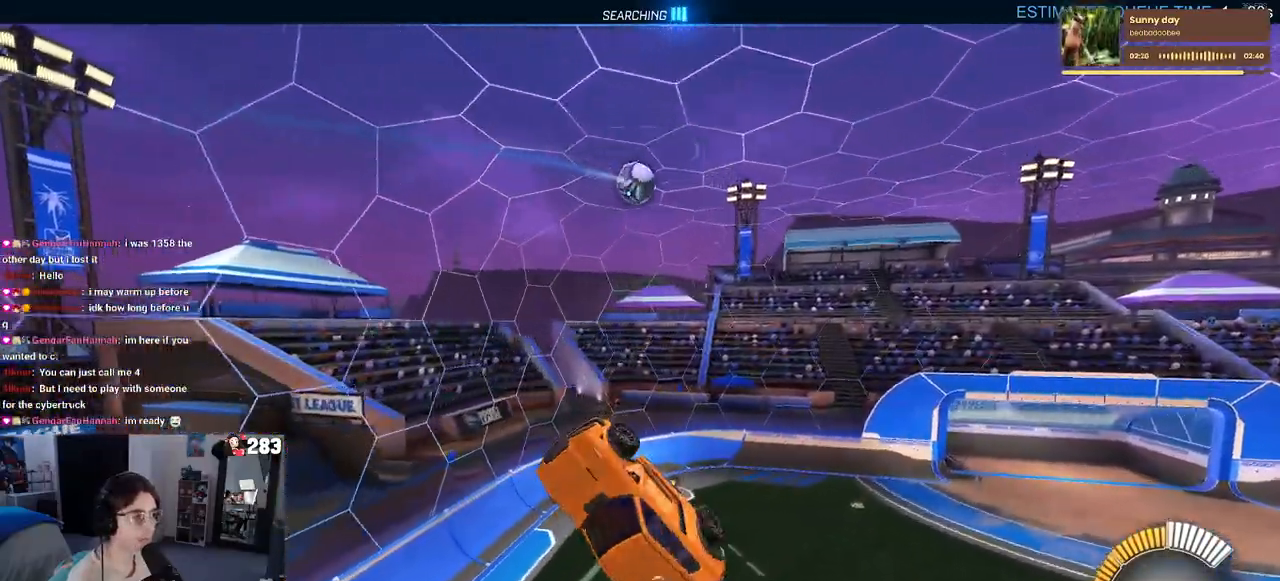
{"buttons": ["L1", "R1"], "left_stick": "right", "right_stick": "center", "events": [[100, "left_stick", "up-left"], [250, "left_stick", "center"], [500, "left_stick", "right"]]}
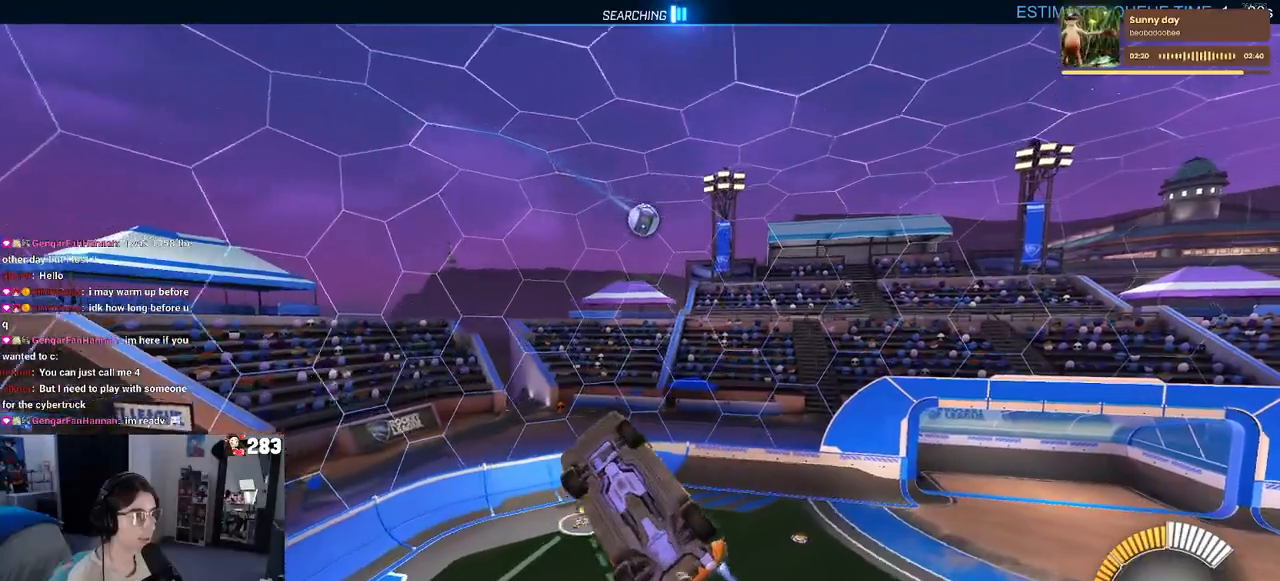
{"buttons": ["L1", "R1"], "left_stick": "up-left", "right_stick": "center", "events": [[167, "left_stick", "up"], [300, "left_stick", "up-left"]]}
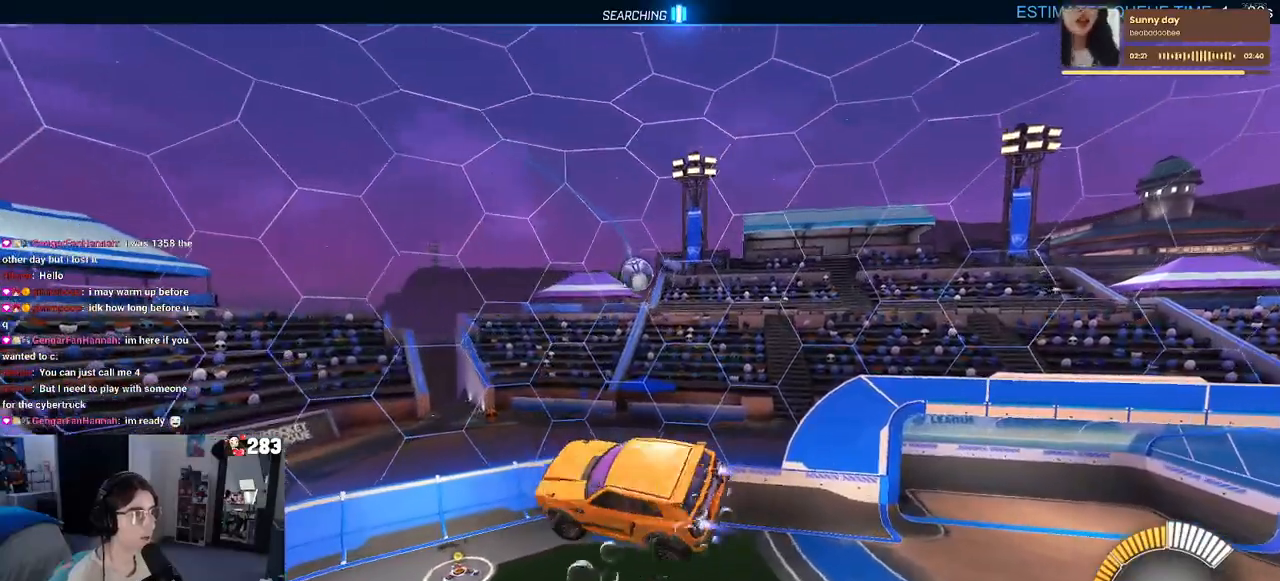
{"buttons": ["R1"], "left_stick": "down-right", "right_stick": "center", "events": [[150, "left_stick", "down-left"], [217, "L1", "up"], [400, "left_stick", "down-right"]]}